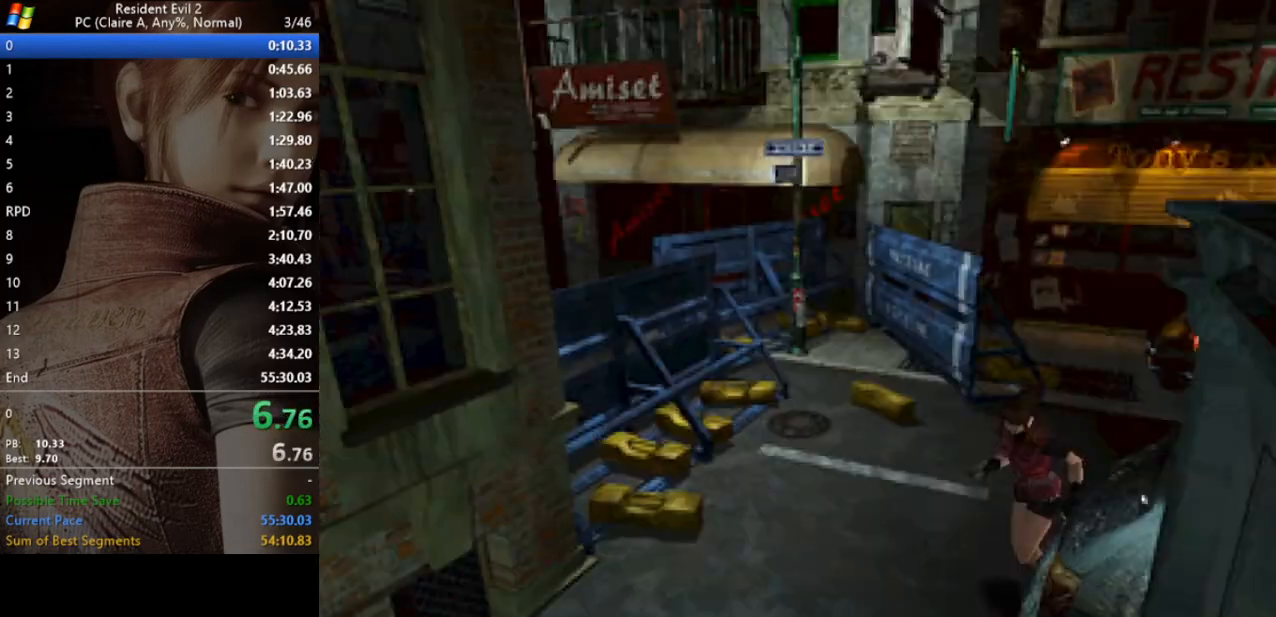
Gameplay with keyboard; each line is a JSON object with the keys held at the frame after it. "events" lists presses ("down") and releases ("up") of "a", "act", "aim", "d", "inv", "run", "s", "space" and "w" between this image and that frame as [ms after this image, input, new state], when the widget could be followed in between. No other keys are recorded. Mouse input is not recorded. Key names are as the overlay labels them; some are game actions (e.g. jump) rather than physical keys.
{"keys": ["run", "w"], "events": [[167, "a", "up"]]}
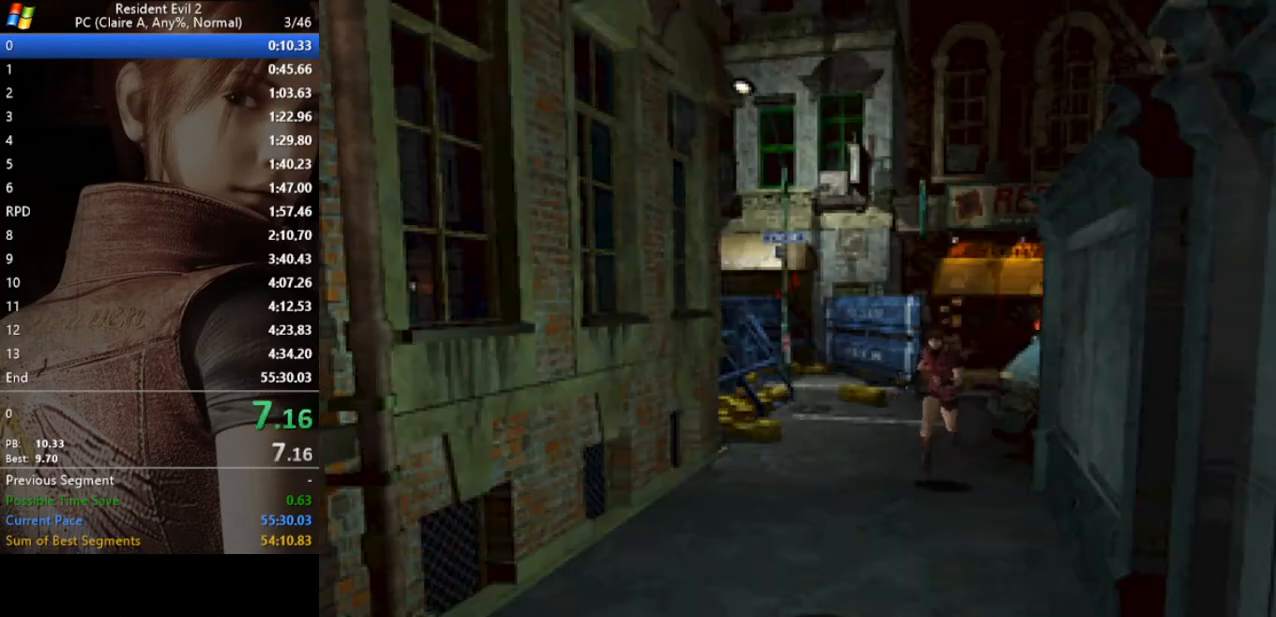
{"keys": ["run", "w"], "events": []}
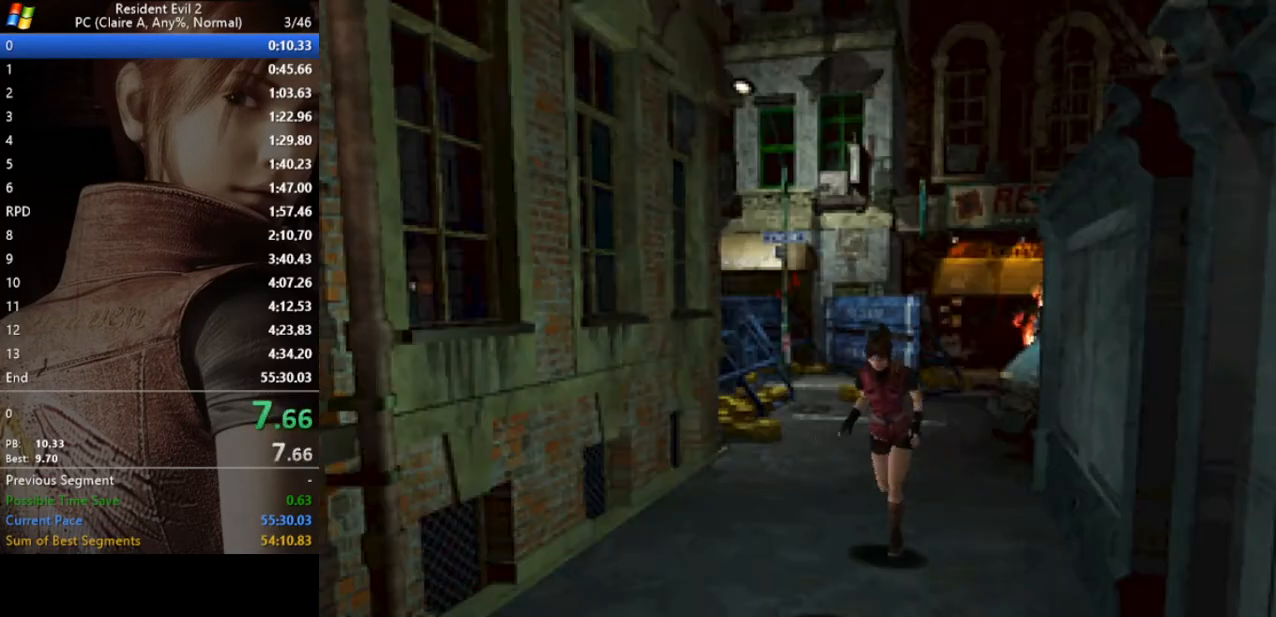
{"keys": ["run", "w"], "events": []}
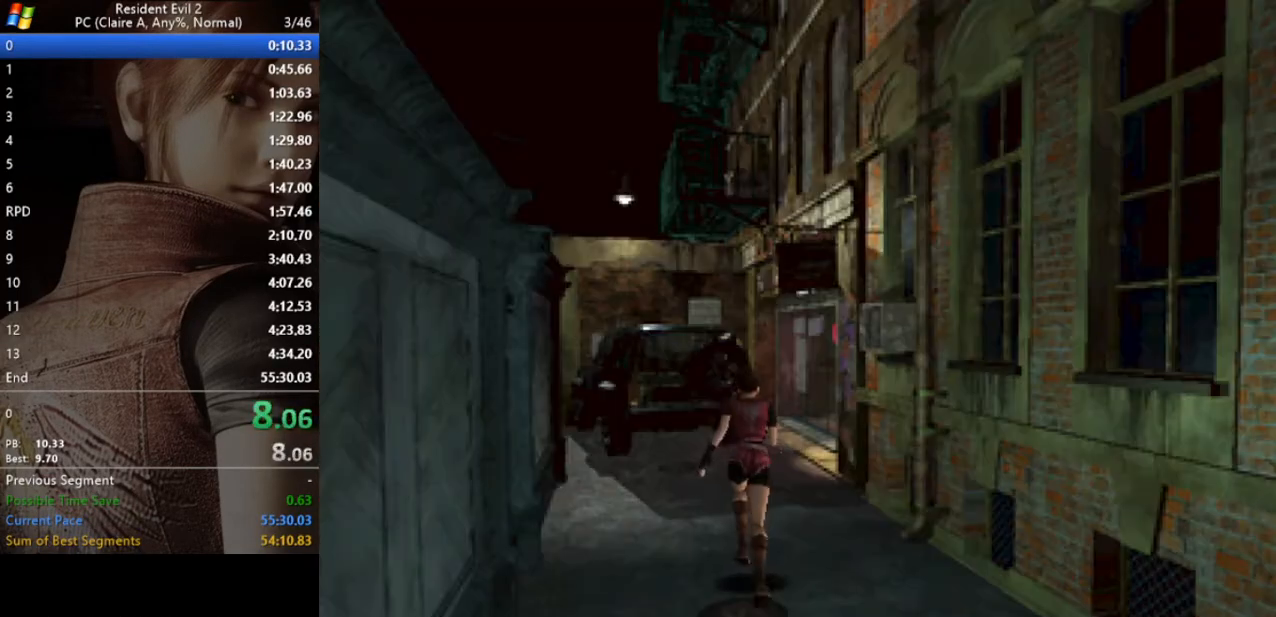
{"keys": ["d", "run", "w"], "events": [[433, "d", "down"]]}
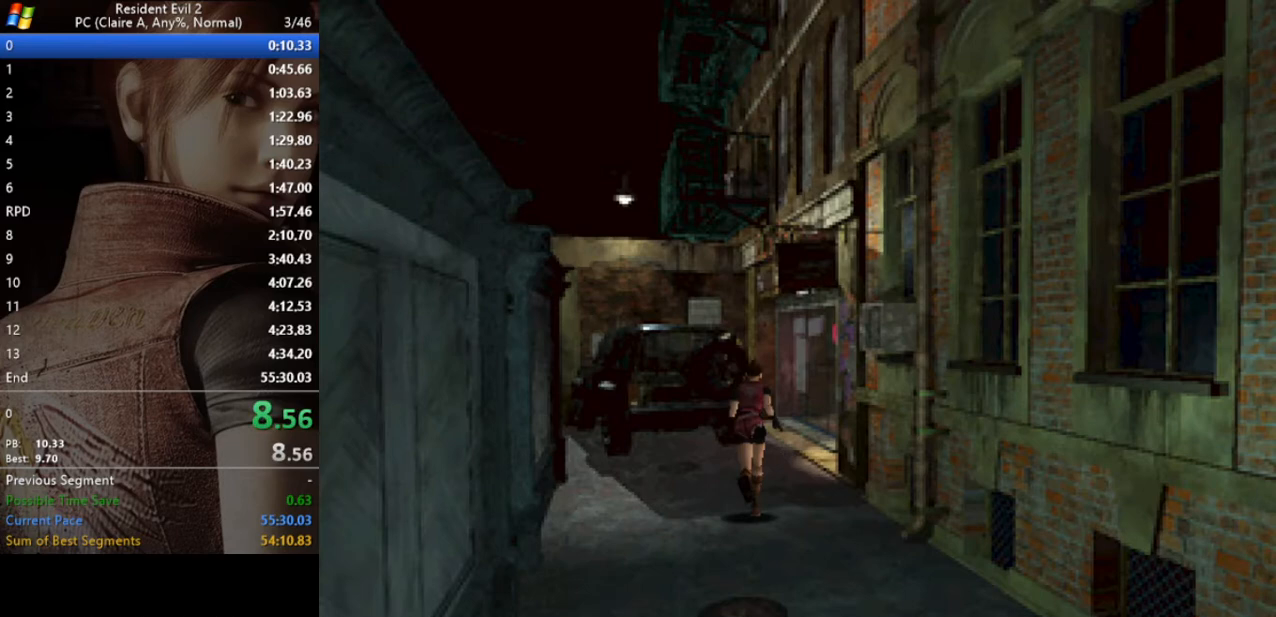
{"keys": ["act", "d", "run", "w"], "events": [[100, "d", "up"], [233, "act", "down"], [300, "act", "up"], [400, "act", "down"], [467, "act", "up"], [500, "act", "down"], [500, "d", "down"]]}
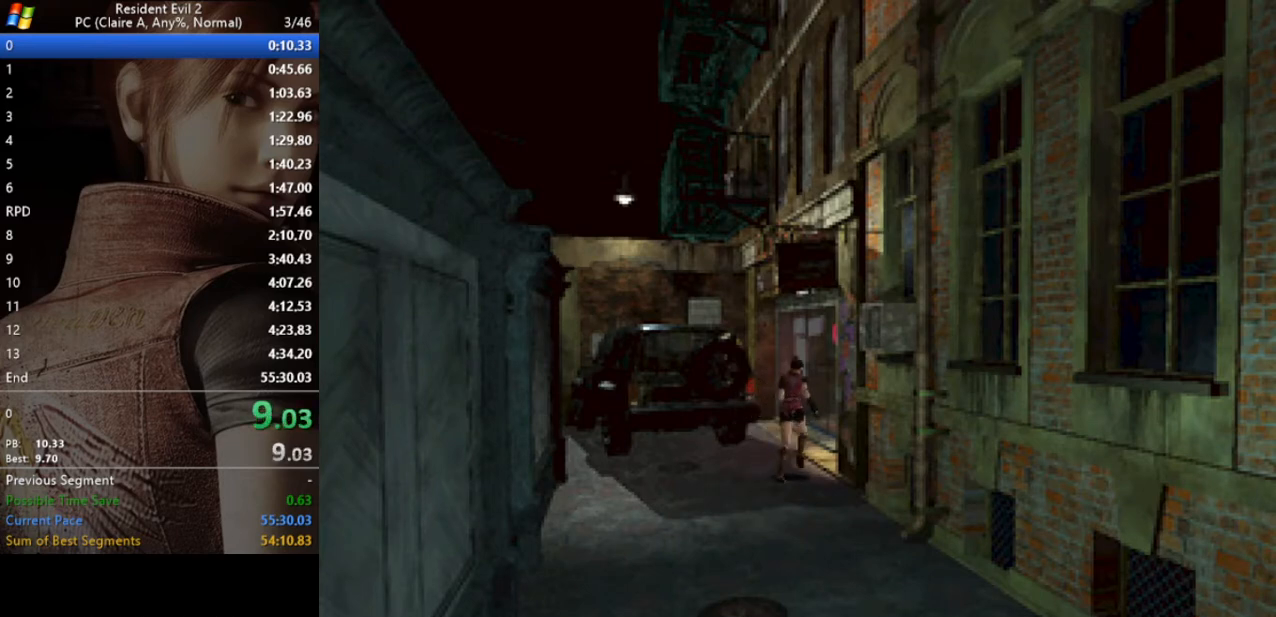
{"keys": ["d", "run", "w"], "events": [[67, "act", "up"], [133, "act", "down"], [200, "act", "up"], [300, "act", "down"], [333, "act", "up"], [367, "act", "down"], [467, "act", "up"]]}
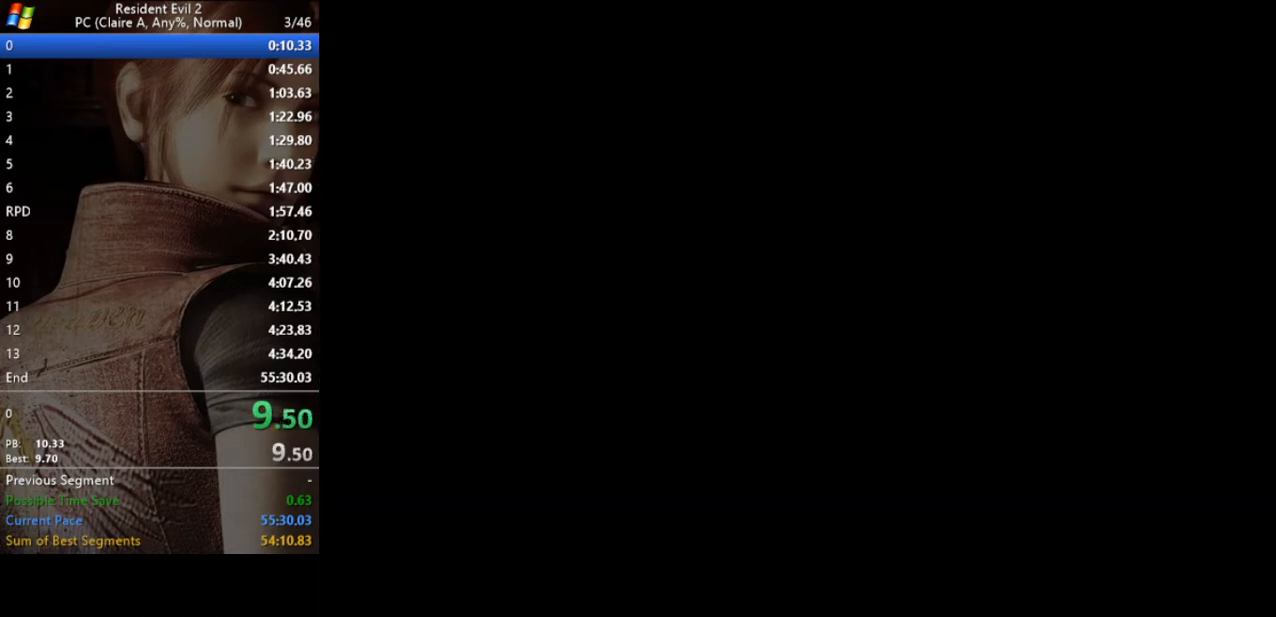
{"keys": ["w"], "events": [[33, "act", "down"], [67, "act", "up"], [67, "d", "up"], [167, "run", "up"]]}
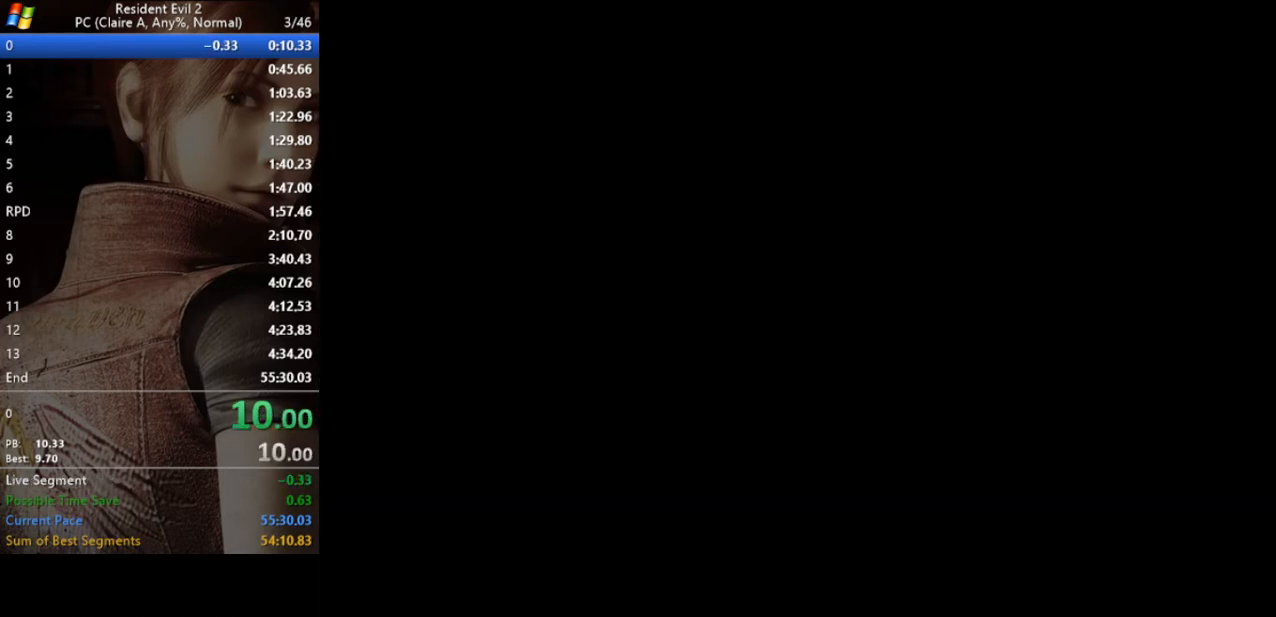
{"keys": [], "events": [[400, "w", "up"]]}
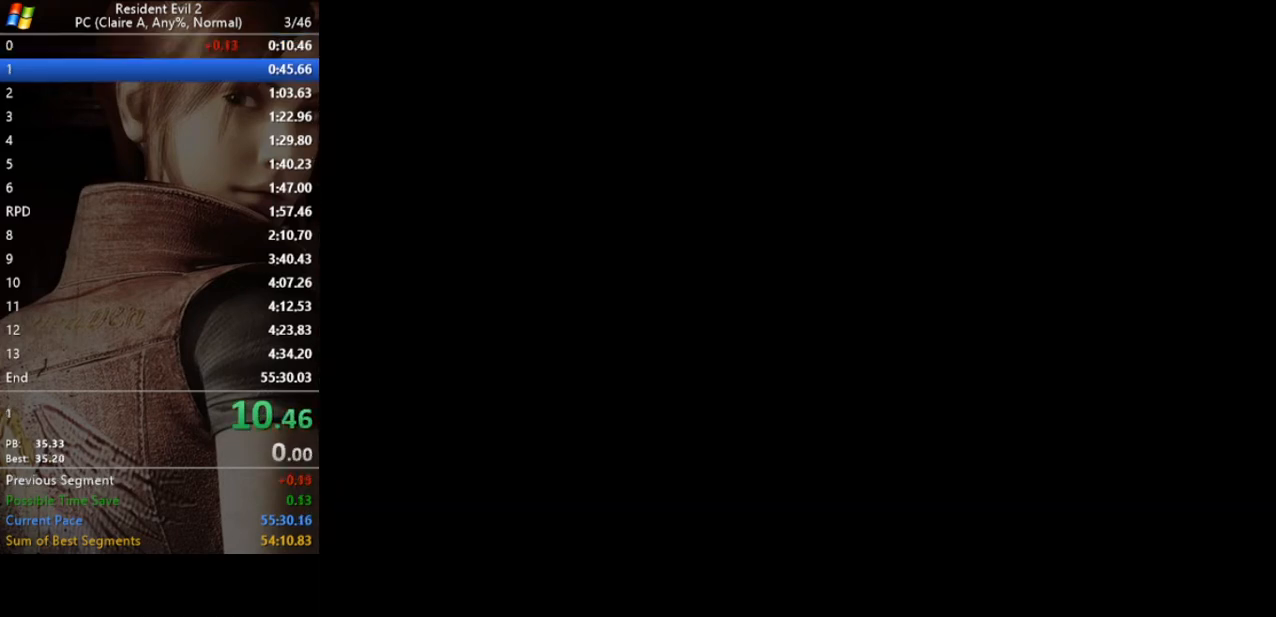
{"keys": [], "events": []}
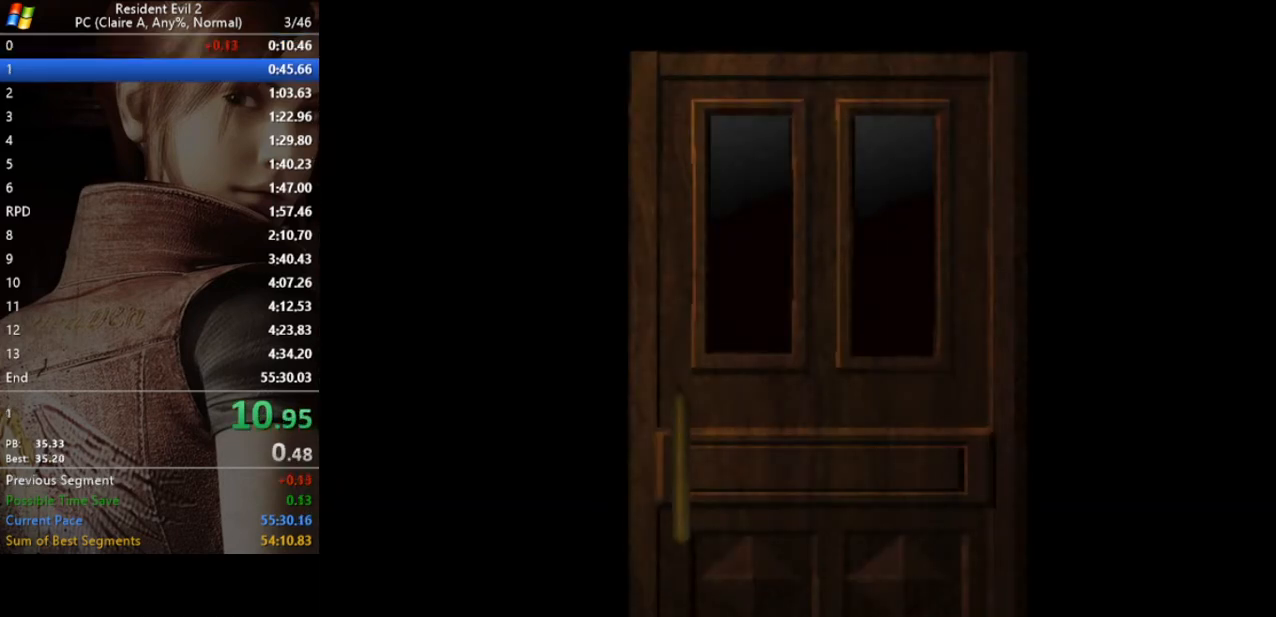
{"keys": [], "events": []}
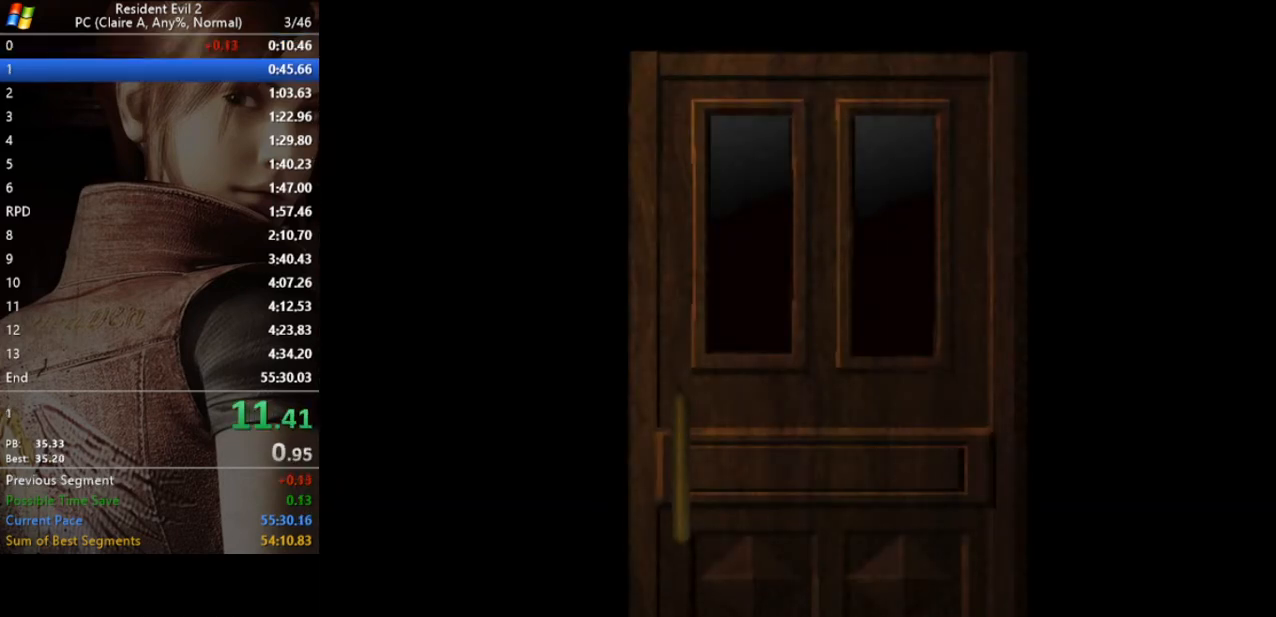
{"keys": ["run", "w"], "events": [[33, "w", "down"], [367, "run", "down"]]}
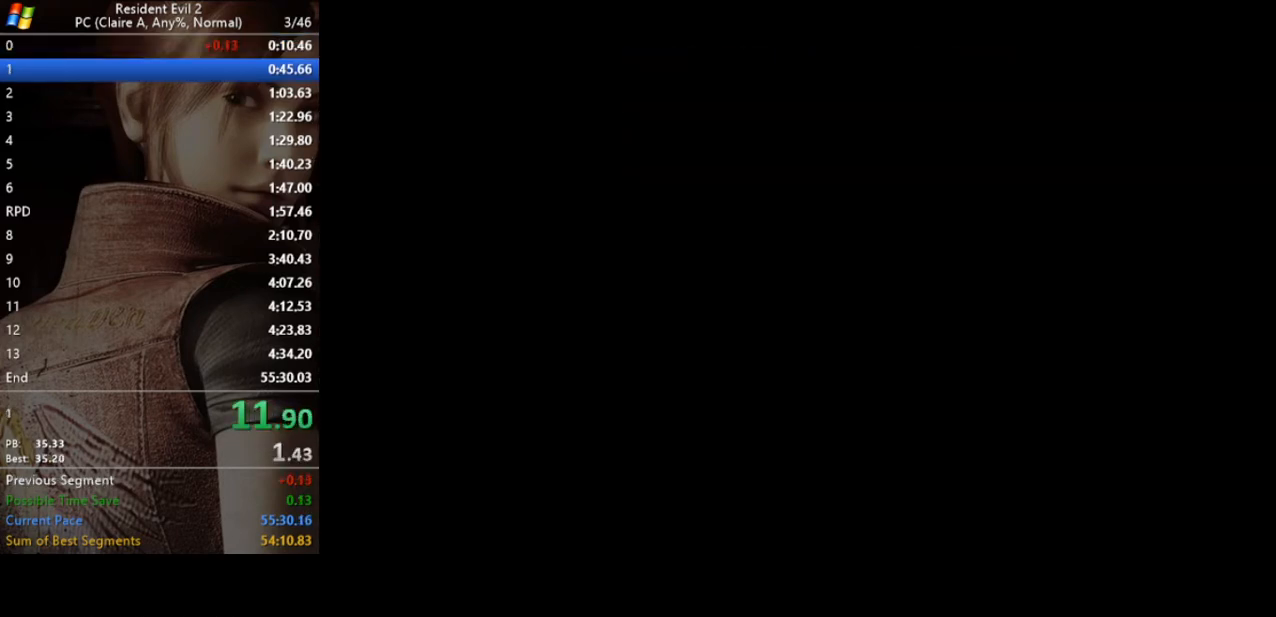
{"keys": ["run", "w"], "events": []}
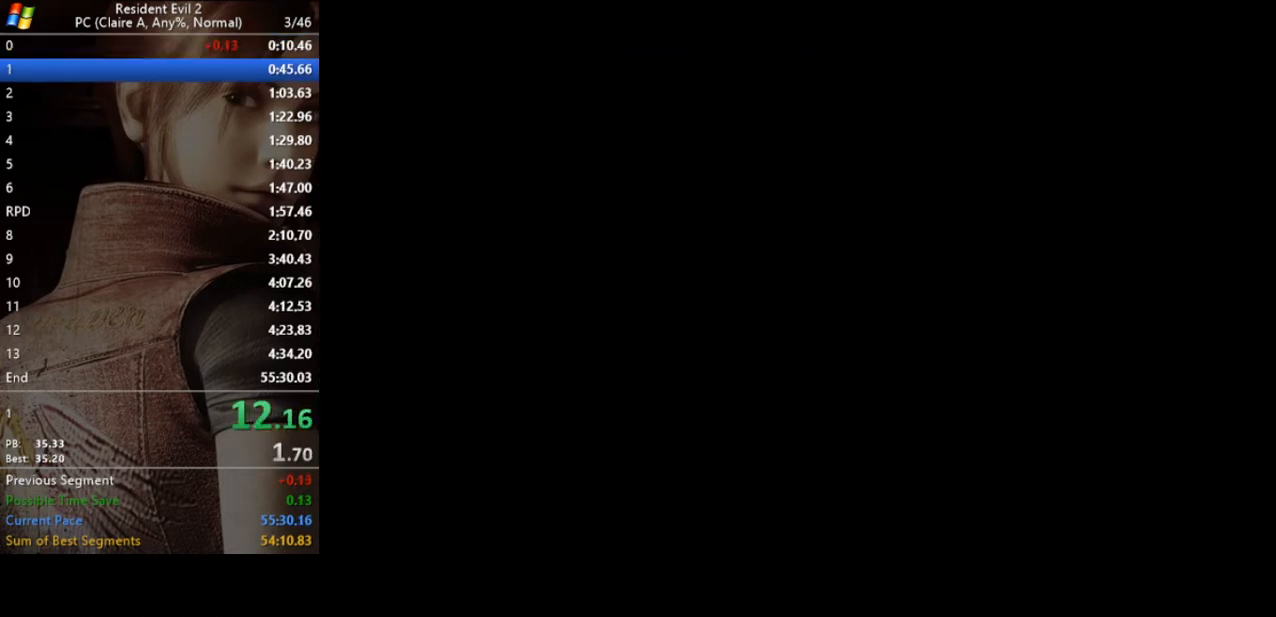
{"keys": ["run", "w"], "events": []}
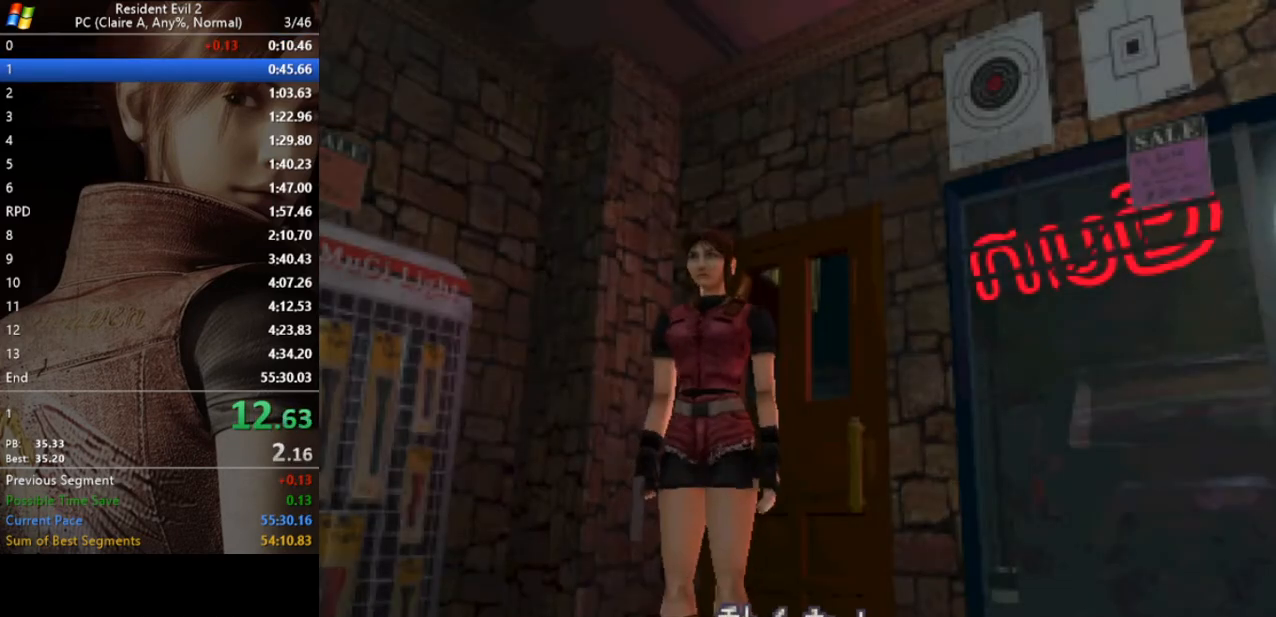
{"keys": ["run"], "events": [[400, "w", "up"]]}
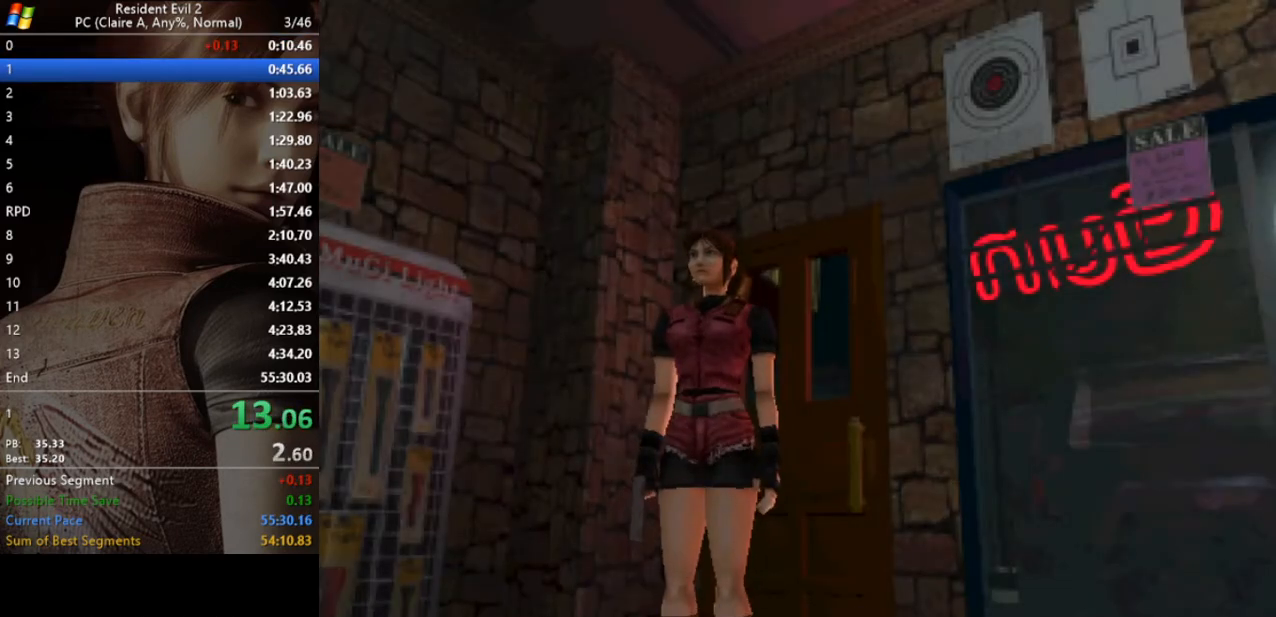
{"keys": [], "events": [[200, "run", "up"]]}
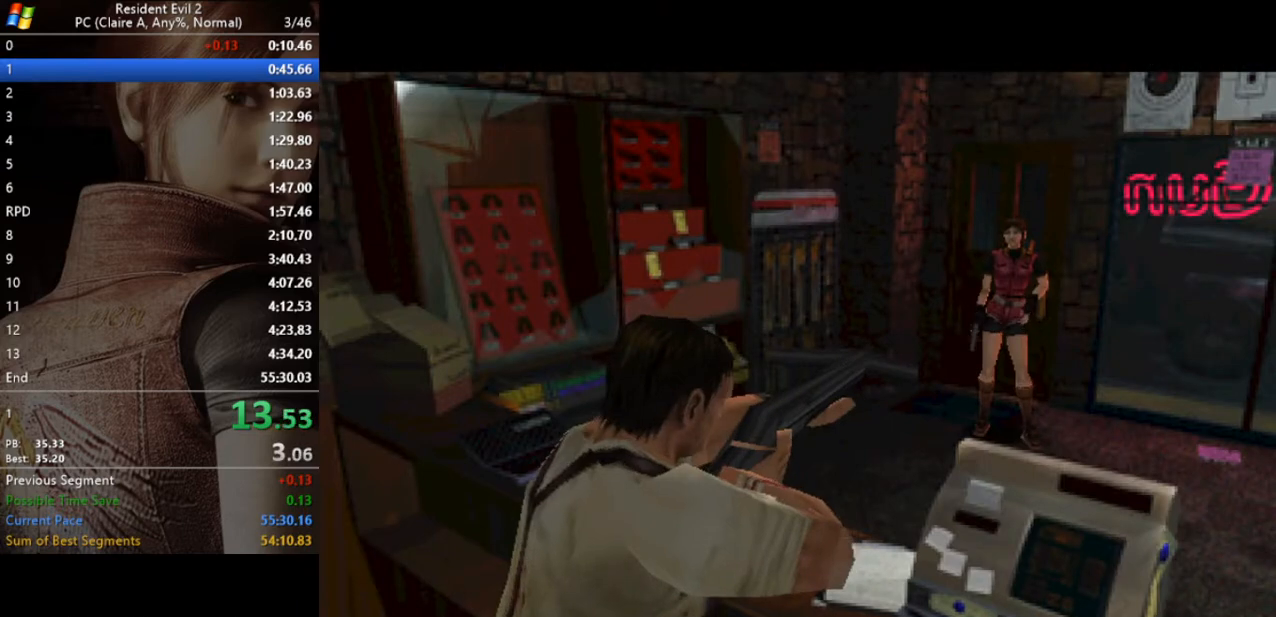
{"keys": [], "events": []}
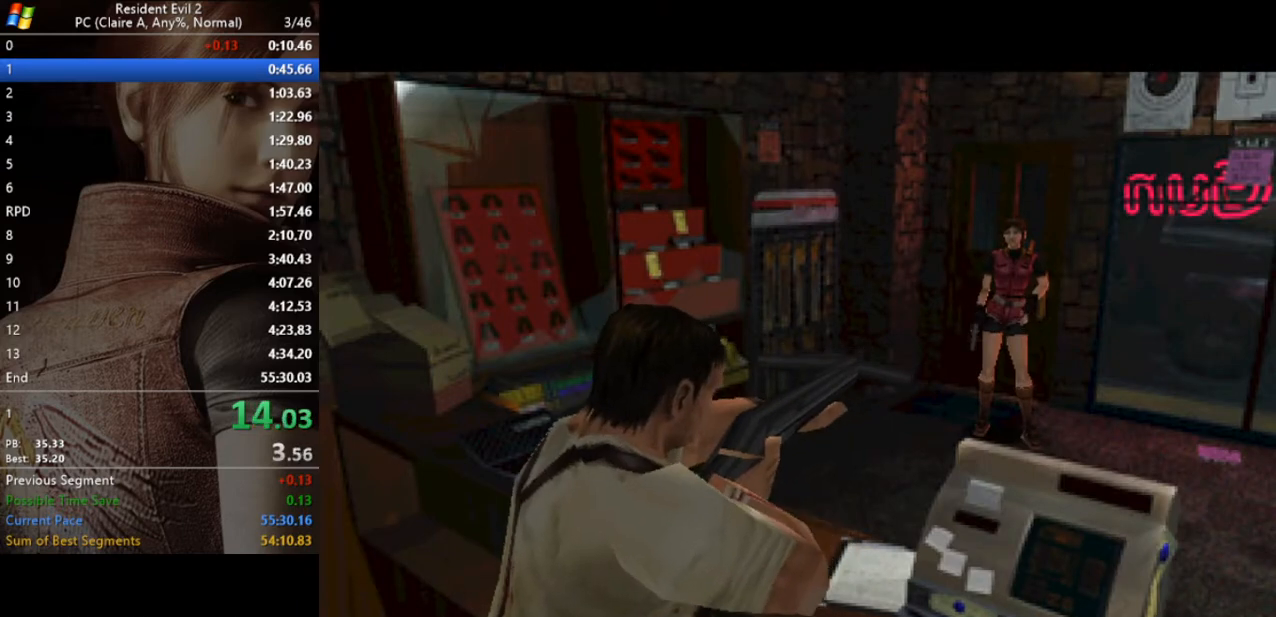
{"keys": [], "events": []}
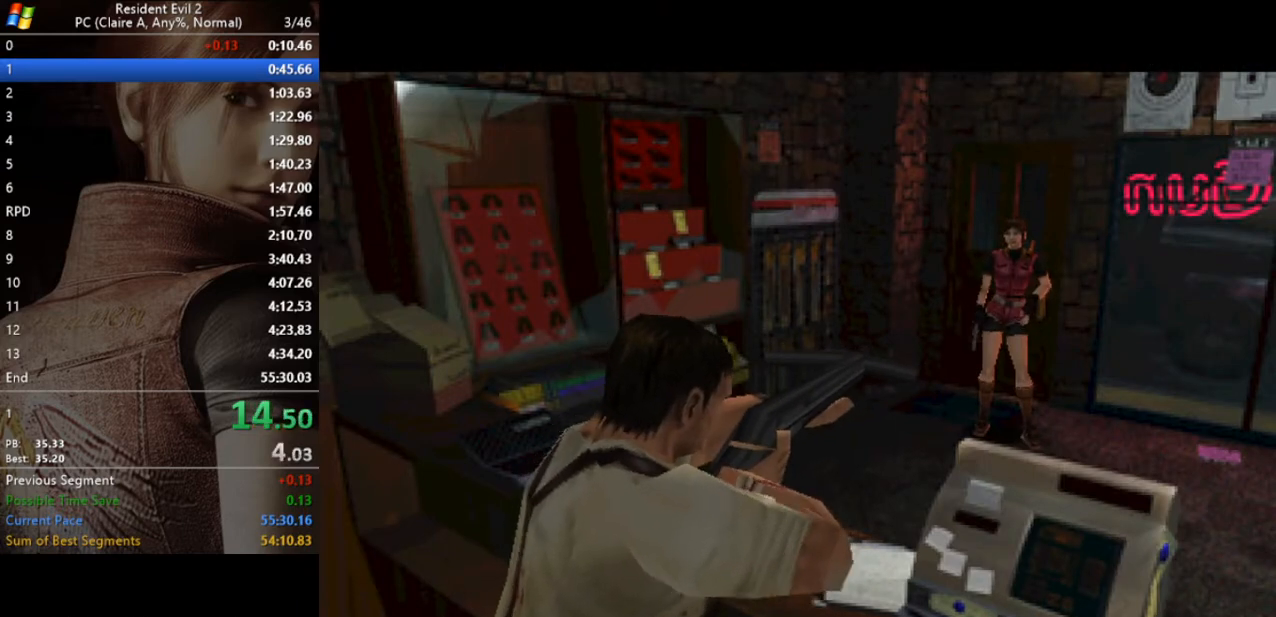
{"keys": [], "events": []}
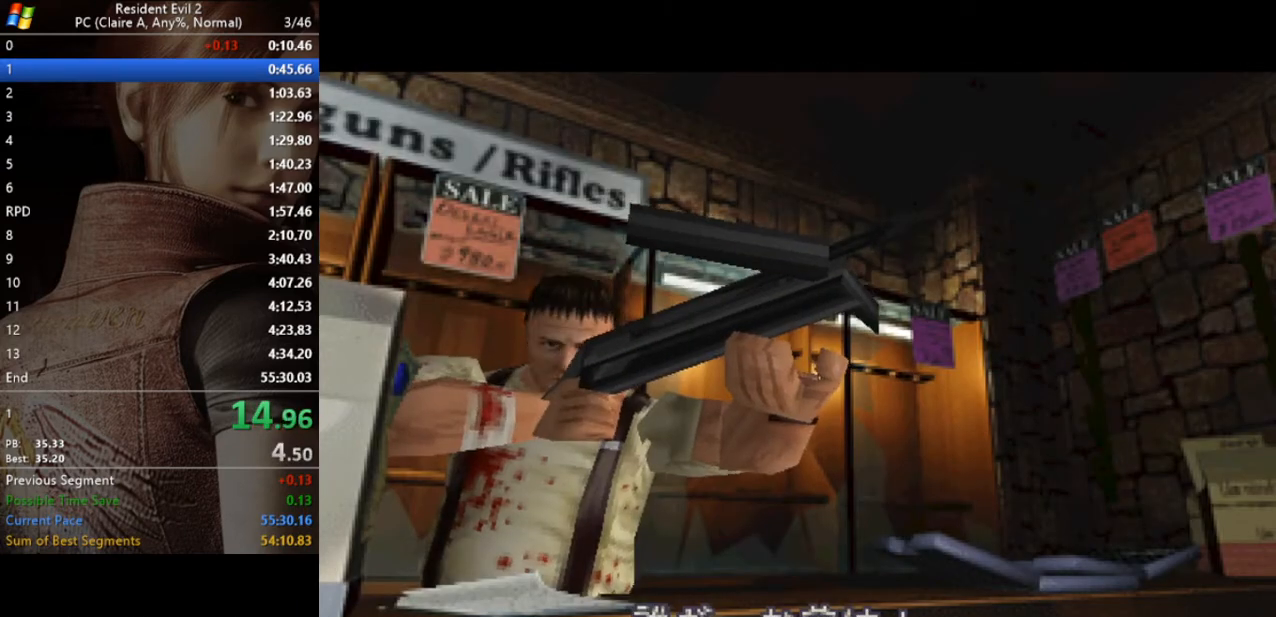
{"keys": ["aim"], "events": [[500, "aim", "down"]]}
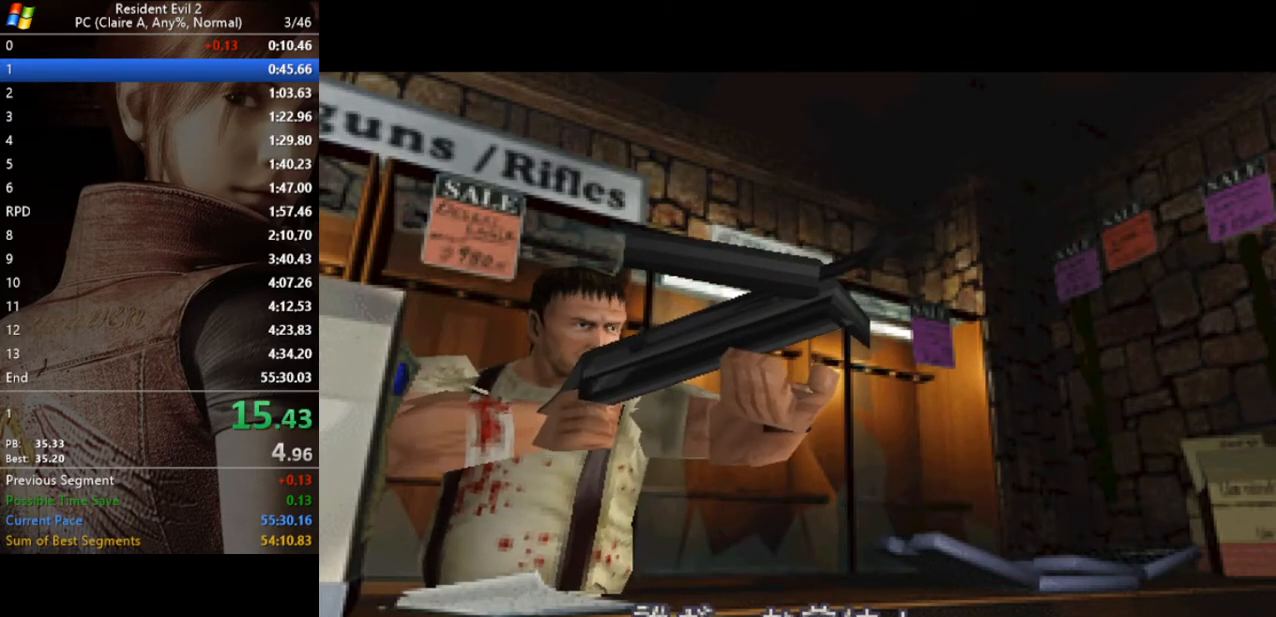
{"keys": [], "events": [[67, "act", "down"], [133, "aim", "up"], [133, "run", "down"], [167, "a", "down"], [167, "act", "up"], [233, "run", "up"], [233, "s", "down"], [333, "a", "up"], [333, "act", "down"], [333, "aim", "down"], [333, "d", "down"], [367, "run", "down"], [367, "s", "up"], [400, "act", "up"], [400, "aim", "up"], [467, "d", "up"], [467, "run", "up"]]}
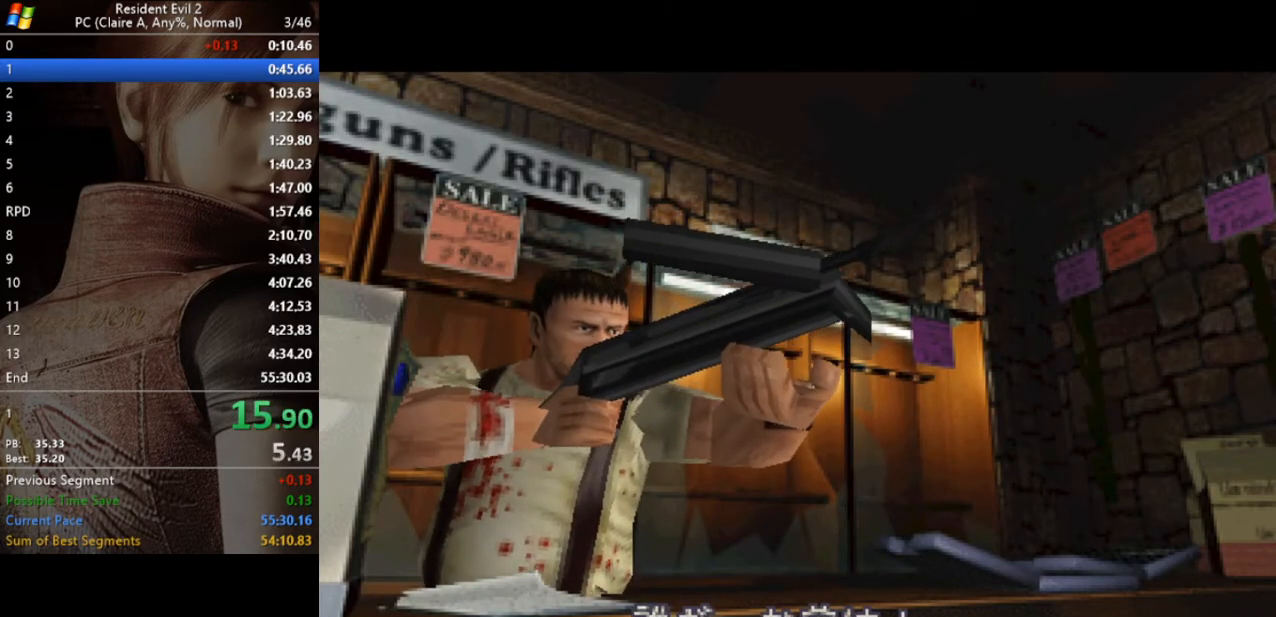
{"keys": ["act", "aim"], "events": [[67, "aim", "down"], [100, "a", "down"], [100, "act", "down"], [100, "aim", "up"], [100, "run", "down"], [133, "act", "up"], [200, "d", "down"], [200, "run", "up"], [200, "s", "down"], [233, "a", "up"], [300, "s", "up"], [333, "d", "up"], [433, "aim", "down"], [467, "act", "down"]]}
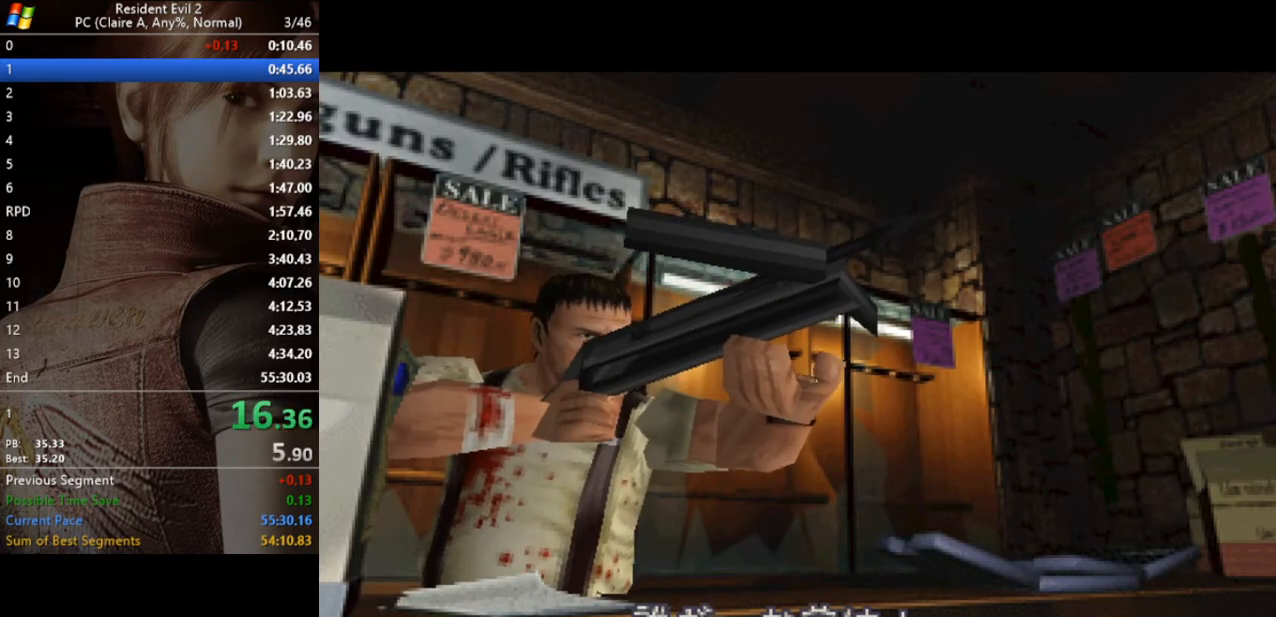
{"keys": ["d", "s"], "events": [[33, "aim", "up"], [67, "act", "up"], [167, "aim", "down"], [200, "act", "down"], [267, "aim", "up"], [267, "run", "down"], [300, "act", "up"], [333, "a", "down"], [333, "run", "up"], [400, "s", "down"], [500, "a", "up"], [500, "d", "down"]]}
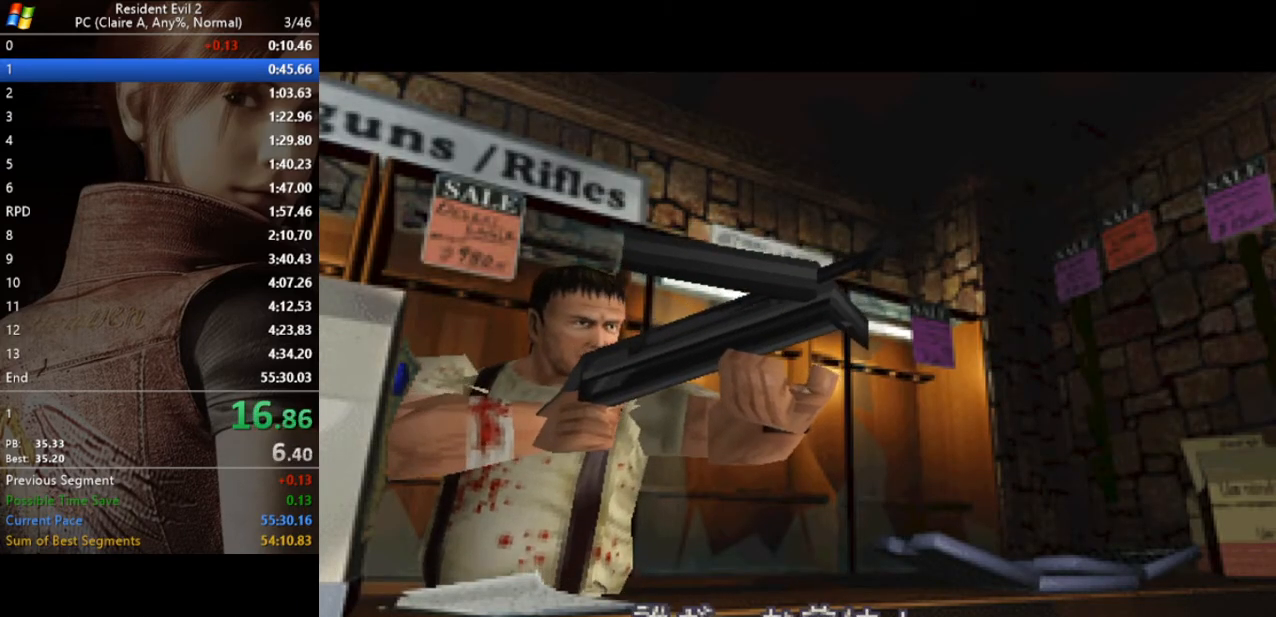
{"keys": [], "events": [[33, "aim", "down"], [67, "d", "up"], [67, "s", "up"], [133, "aim", "up"], [267, "act", "down"], [333, "act", "up"], [367, "run", "down"], [400, "run", "up"]]}
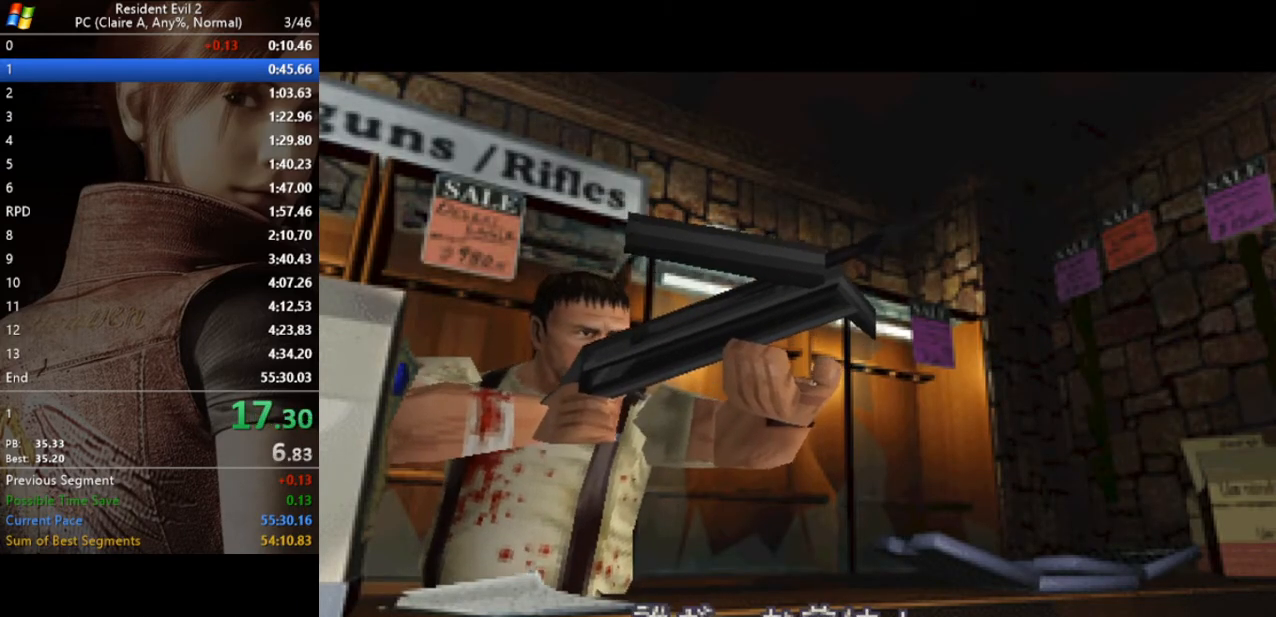
{"keys": [], "events": [[67, "aim", "down"], [133, "aim", "up"]]}
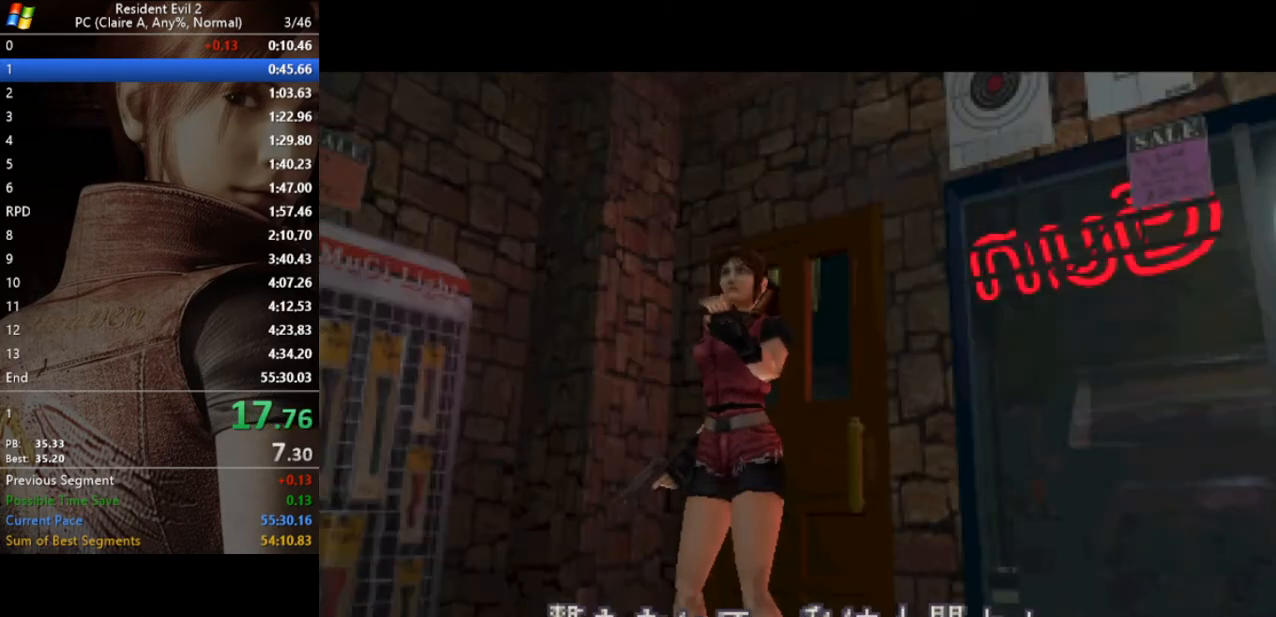
{"keys": [], "events": [[100, "aim", "down"], [200, "aim", "up"], [300, "aim", "down"], [400, "aim", "up"]]}
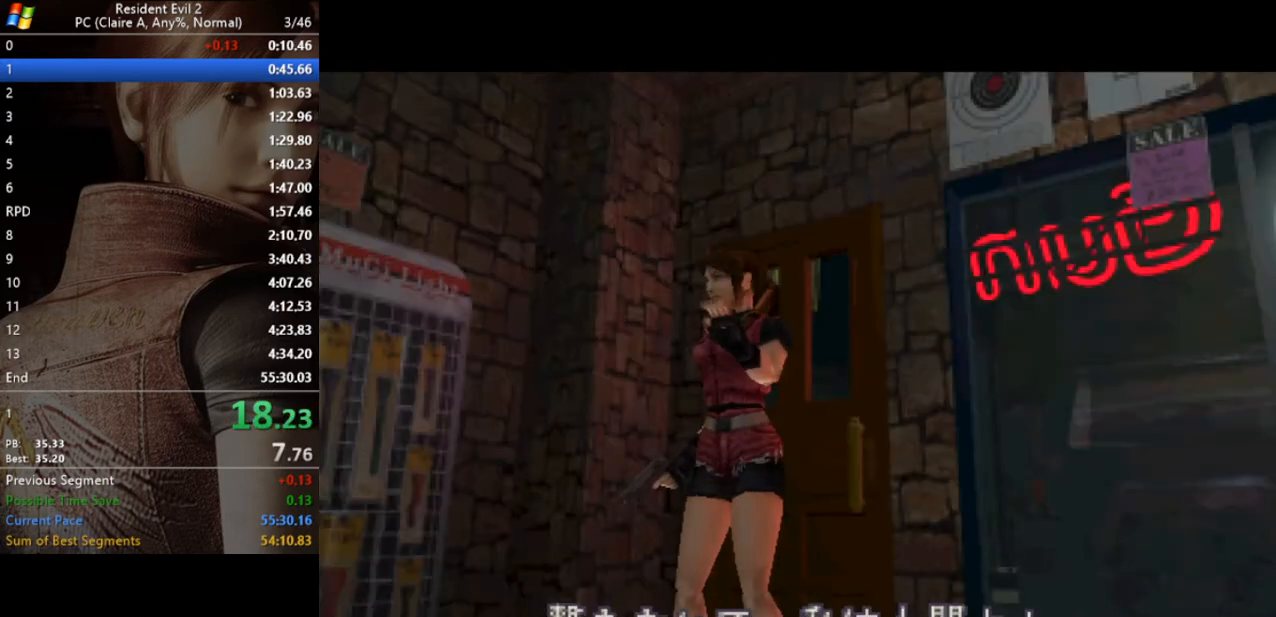
{"keys": [], "events": [[233, "aim", "down"], [333, "act", "down"], [367, "aim", "up"], [367, "run", "down"], [400, "act", "up"], [467, "run", "up"]]}
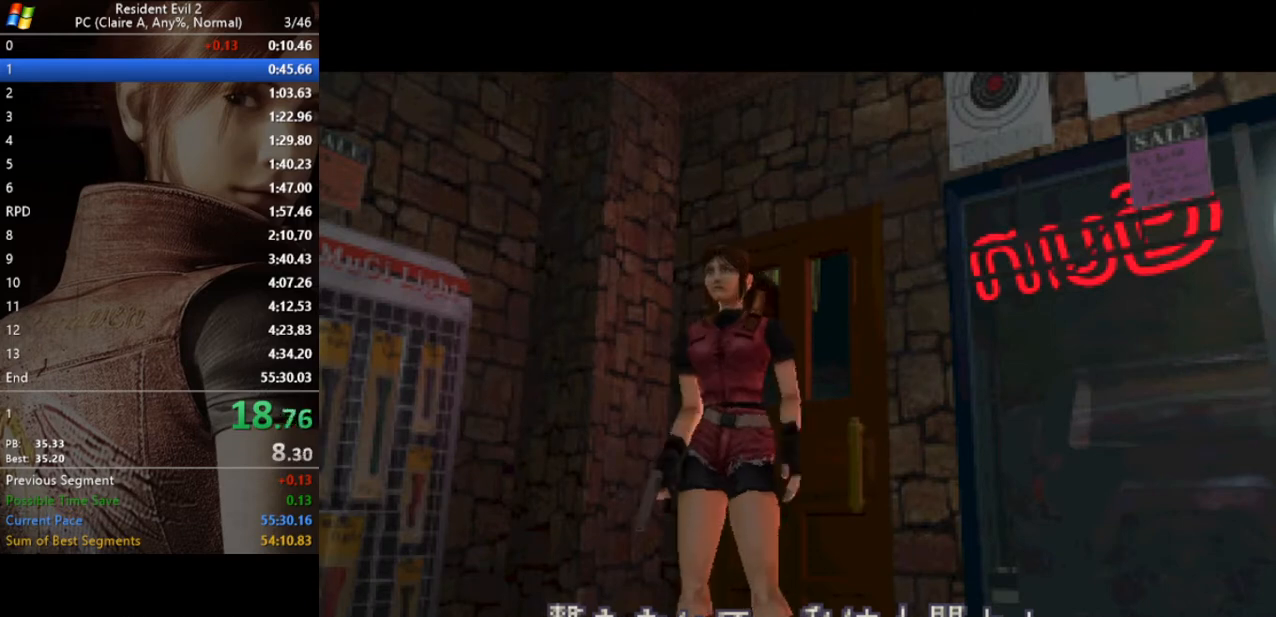
{"keys": ["aim"], "events": [[67, "a", "down"], [100, "s", "down"], [133, "d", "down"], [200, "a", "up"], [233, "aim", "down"], [300, "d", "up"], [300, "s", "up"], [367, "aim", "up"], [467, "aim", "down"]]}
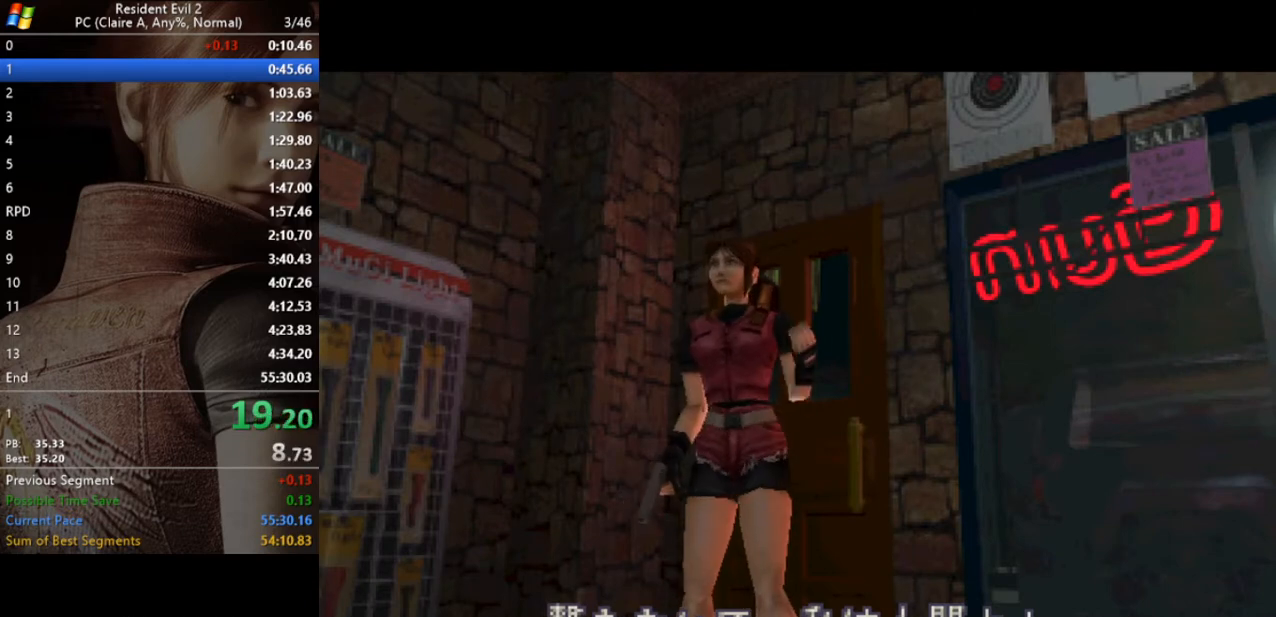
{"keys": ["a"], "events": [[67, "aim", "up"], [167, "aim", "down"], [200, "aim", "up"], [500, "a", "down"]]}
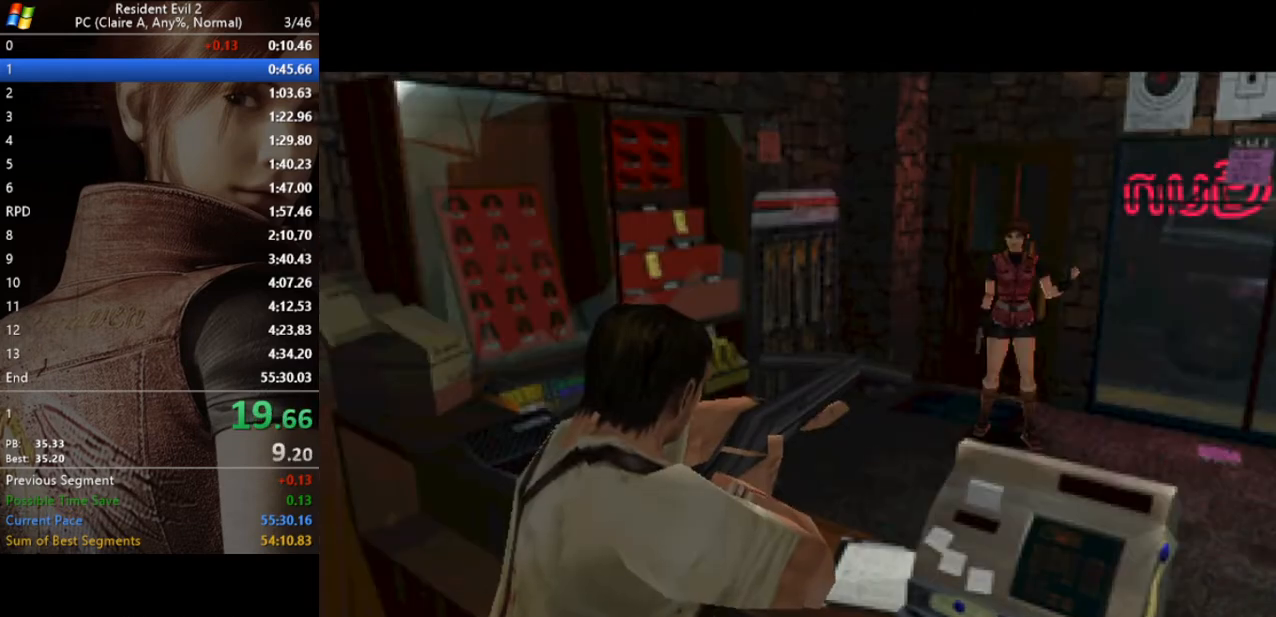
{"keys": [], "events": [[33, "s", "down"], [133, "a", "up"], [133, "d", "down"], [167, "s", "up"], [267, "d", "up"]]}